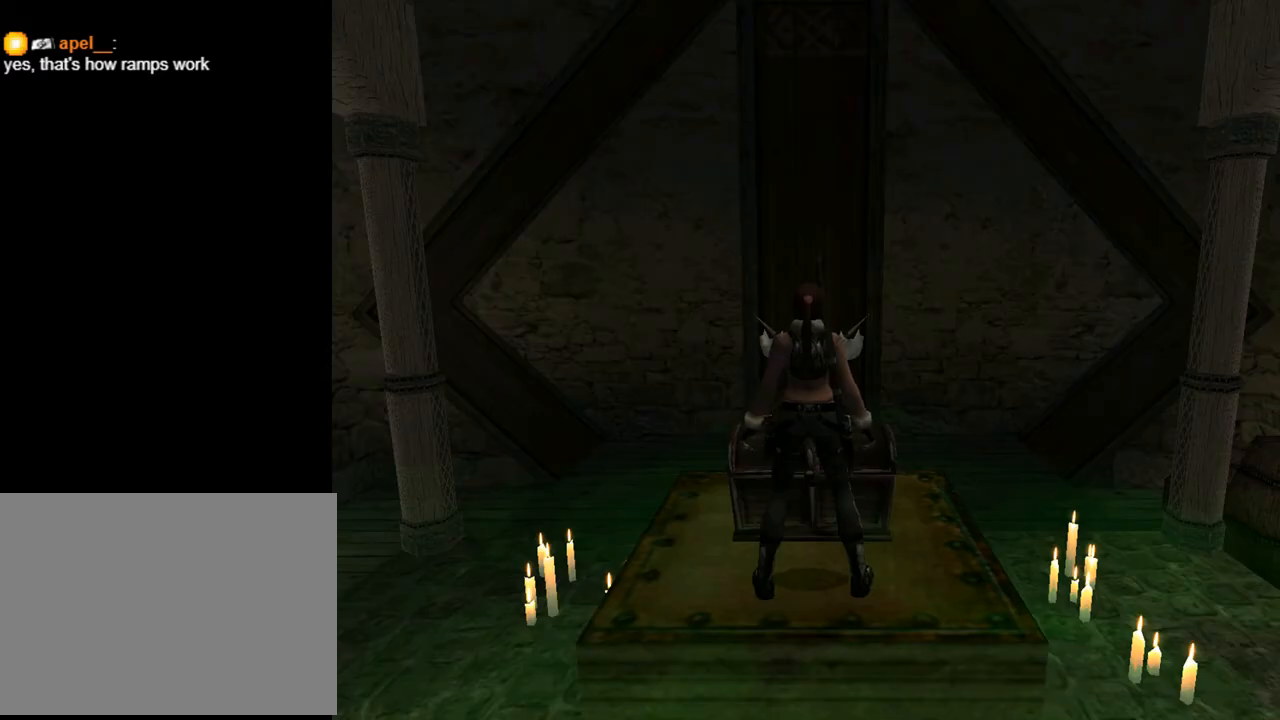
Gameplay with a controller (PlayStation layout); each line is a JSON object with the inputs held at the frame after it. "events" lists button and stick changes between this image and that frame as [ms after this image, input, new state], when the widget could be followed in between. Not read: L1.
{"buttons": ["CROSS"], "left_stick": "center", "right_stick": "center", "events": [[400, "CROSS", "down"]]}
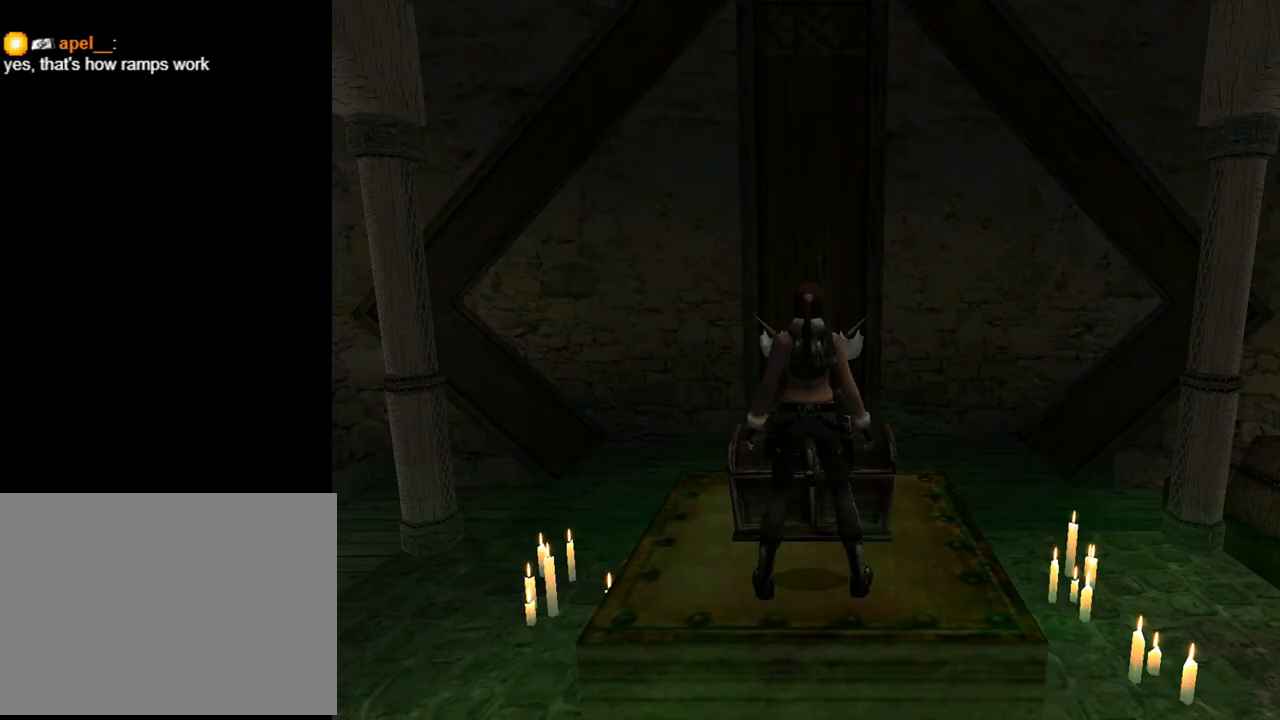
{"buttons": [], "left_stick": "center", "right_stick": "center", "events": [[200, "CROSS", "up"], [333, "DPAD_UP", "down"], [467, "DPAD_UP", "up"]]}
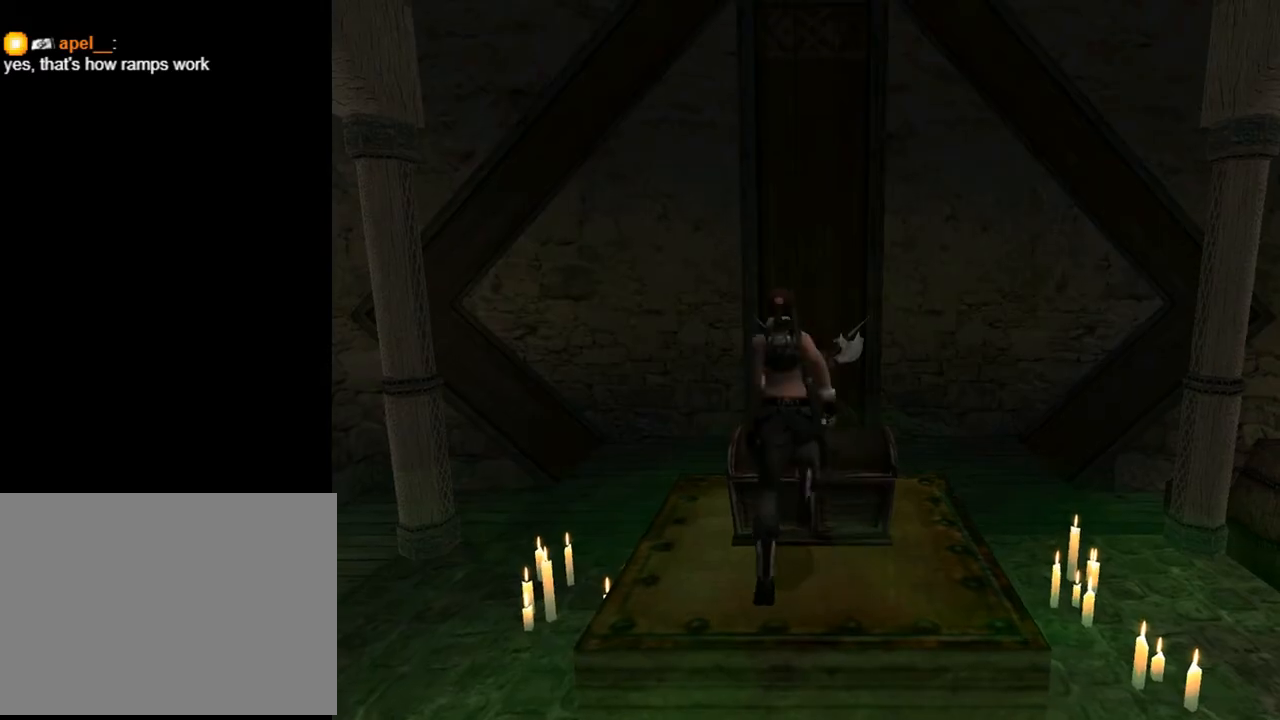
{"buttons": [], "left_stick": "center", "right_stick": "center", "events": [[233, "DPAD_LEFT", "down"], [367, "DPAD_LEFT", "up"]]}
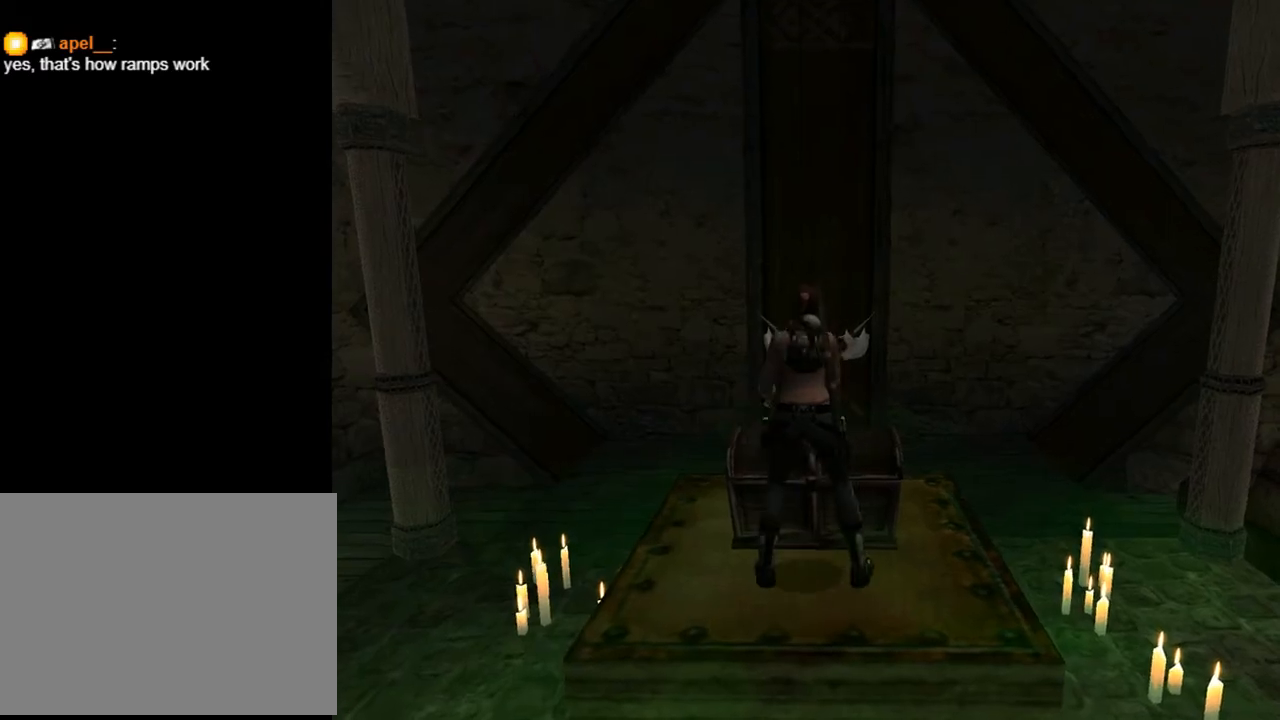
{"buttons": [], "left_stick": "center", "right_stick": "center", "events": [[233, "CROSS", "down"], [433, "CROSS", "up"]]}
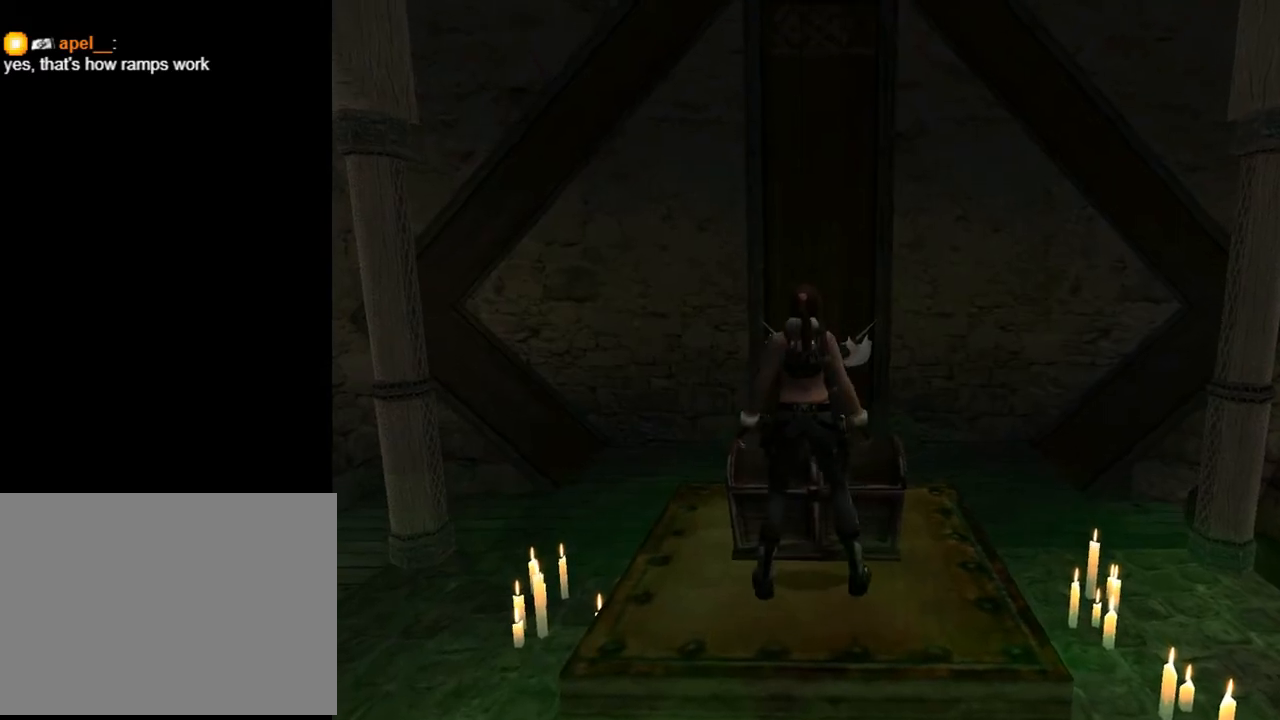
{"buttons": ["DPAD_LEFT"], "left_stick": "center", "right_stick": "center", "events": [[133, "DPAD_LEFT", "down"]]}
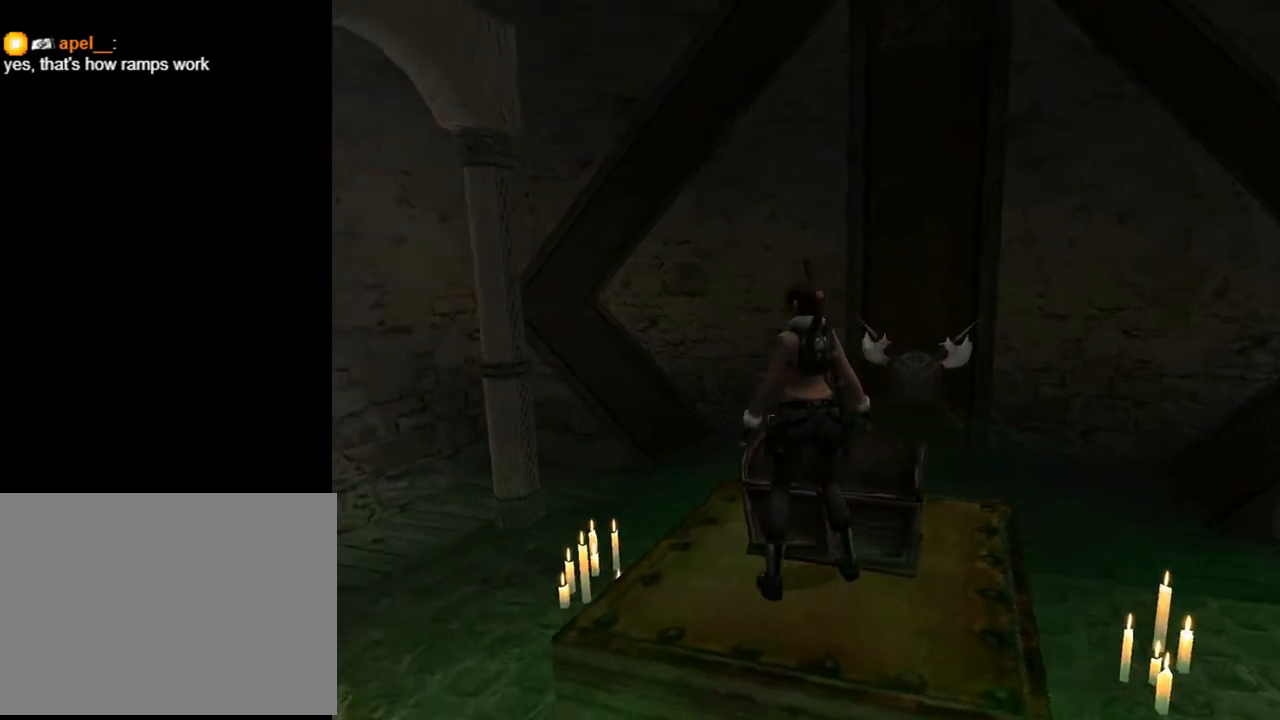
{"buttons": ["DPAD_LEFT"], "left_stick": "center", "right_stick": "center", "events": []}
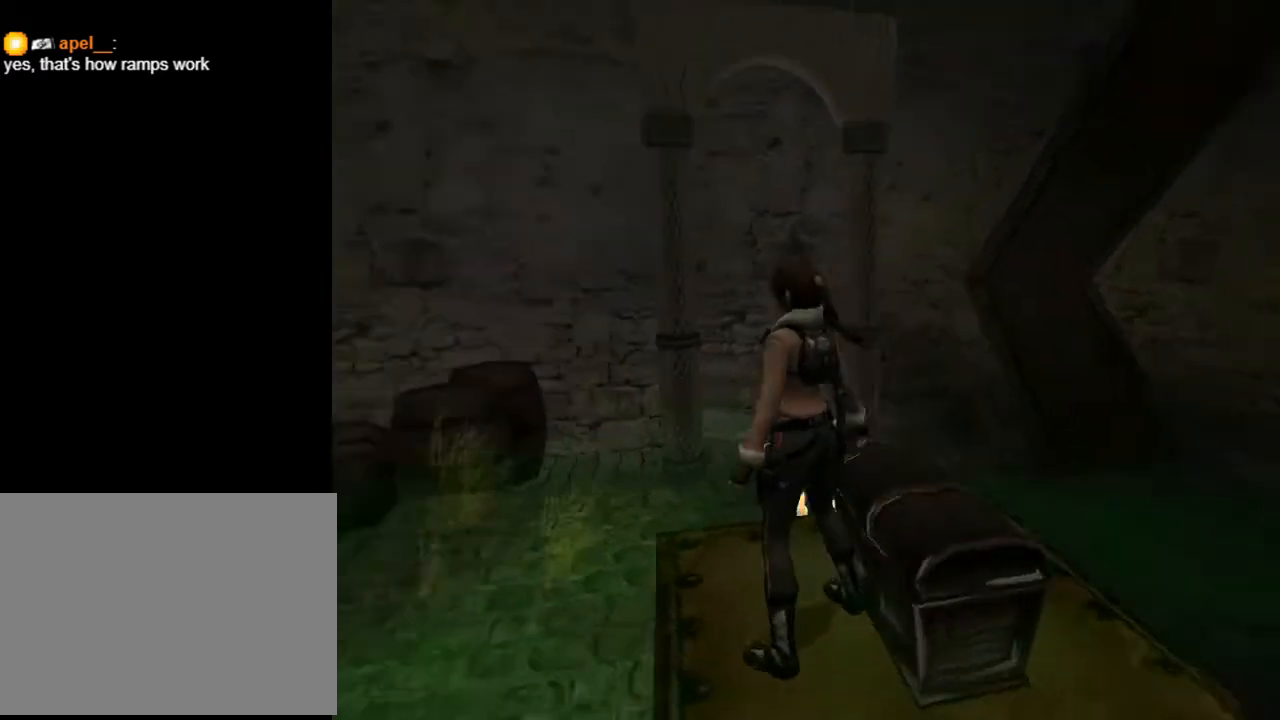
{"buttons": ["L2", "DPAD_UP"], "left_stick": "center", "right_stick": "center", "events": [[67, "DPAD_LEFT", "up"], [133, "L2", "down"], [467, "DPAD_UP", "down"]]}
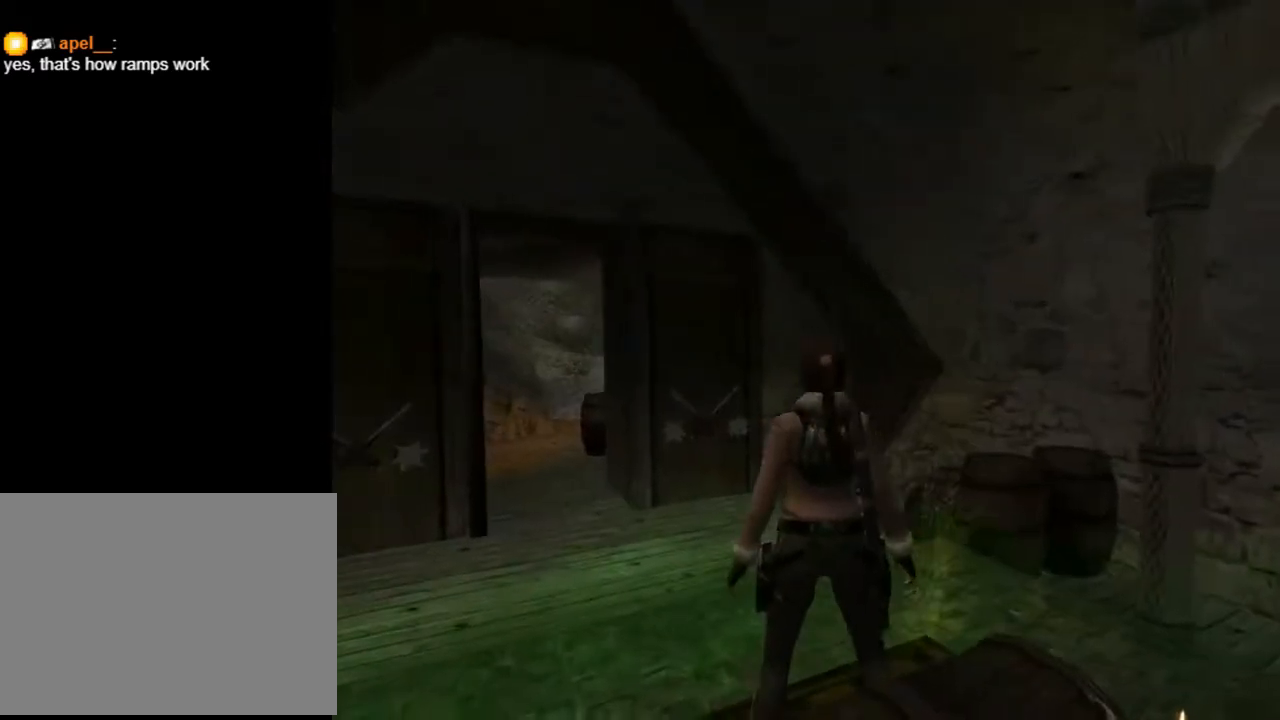
{"buttons": ["L2"], "left_stick": "center", "right_stick": "center", "events": [[233, "DPAD_UP", "up"]]}
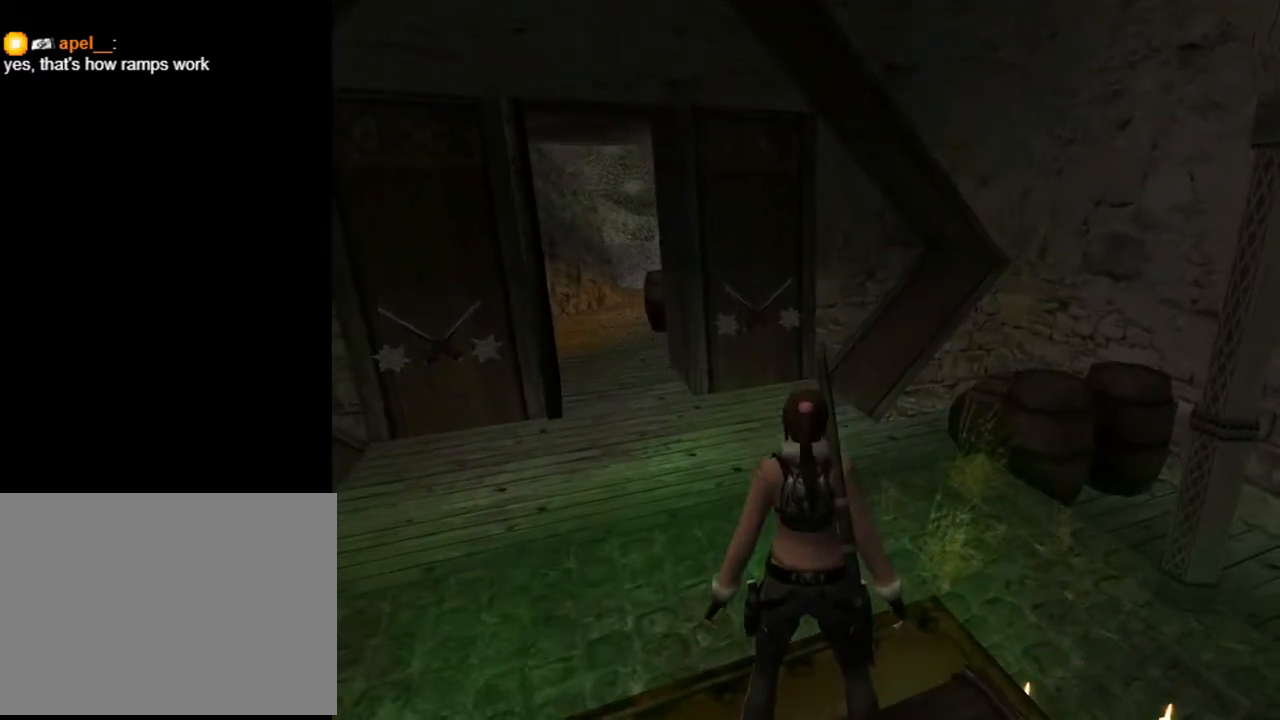
{"buttons": ["L2", "DPAD_DOWN"], "left_stick": "center", "right_stick": "center", "events": [[367, "DPAD_DOWN", "down"]]}
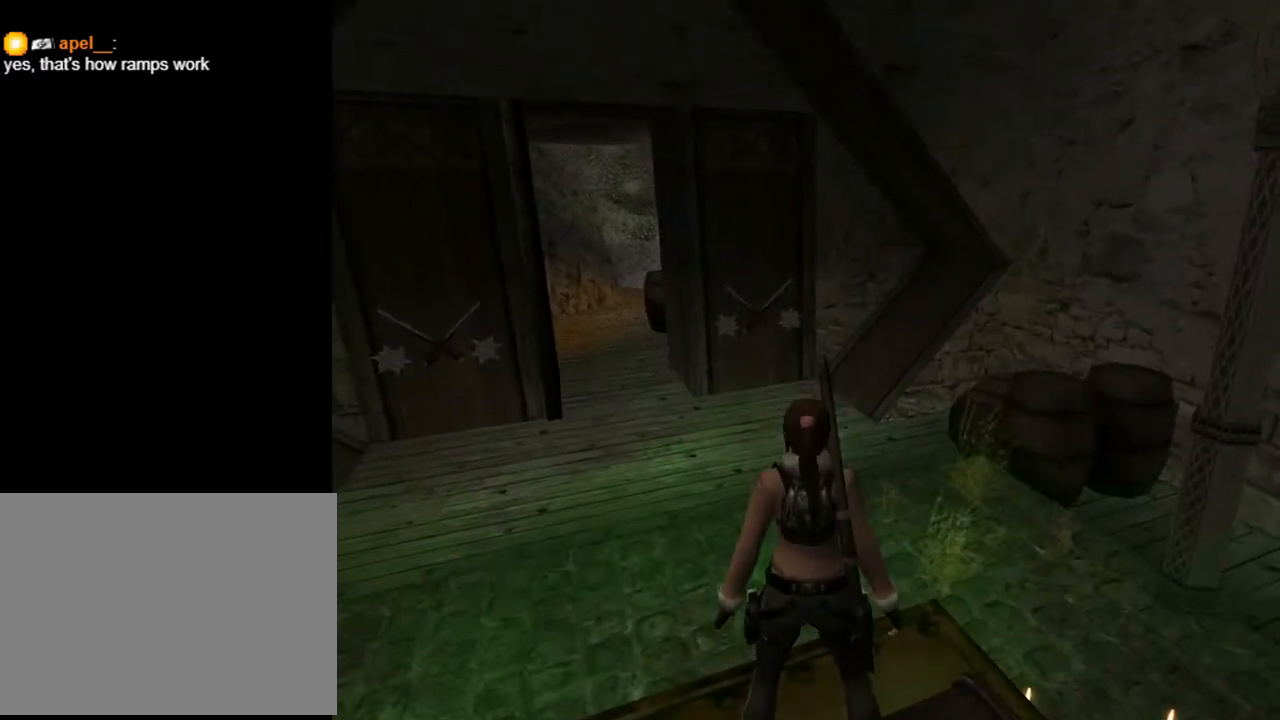
{"buttons": ["L2"], "left_stick": "center", "right_stick": "center", "events": [[400, "DPAD_DOWN", "up"]]}
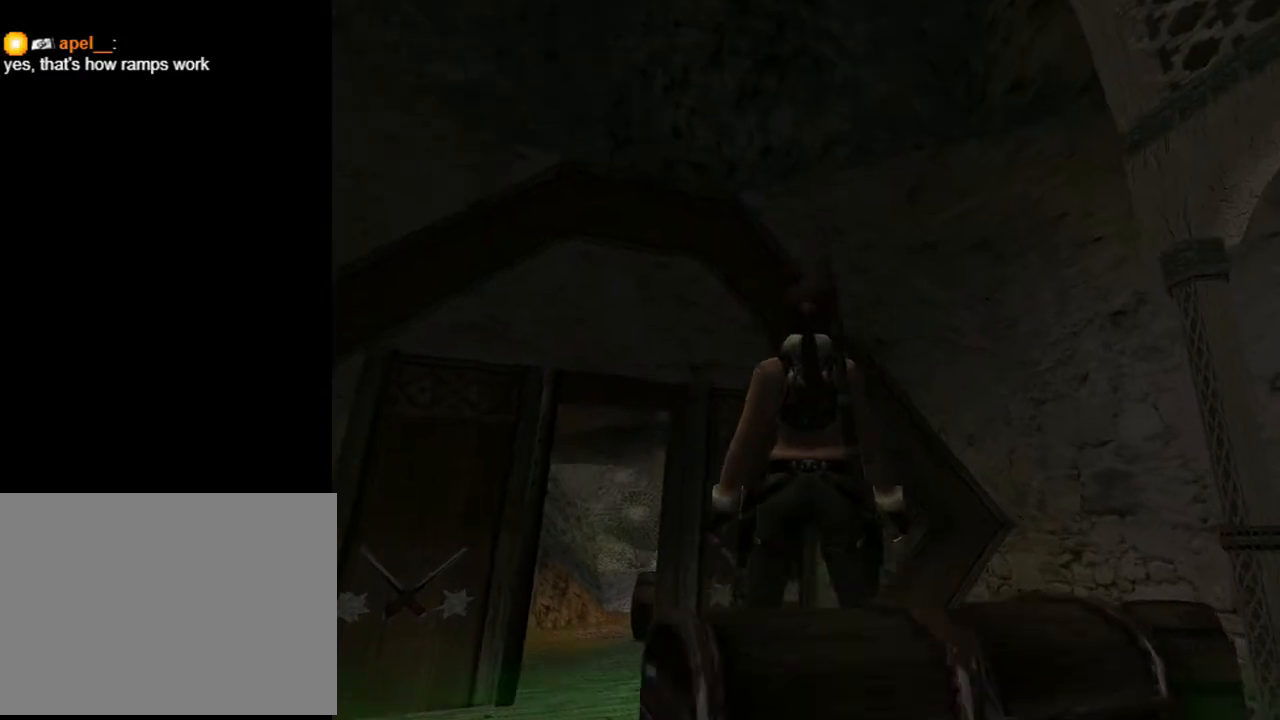
{"buttons": ["L2", "DPAD_UP"], "left_stick": "center", "right_stick": "center", "events": [[367, "DPAD_UP", "down"]]}
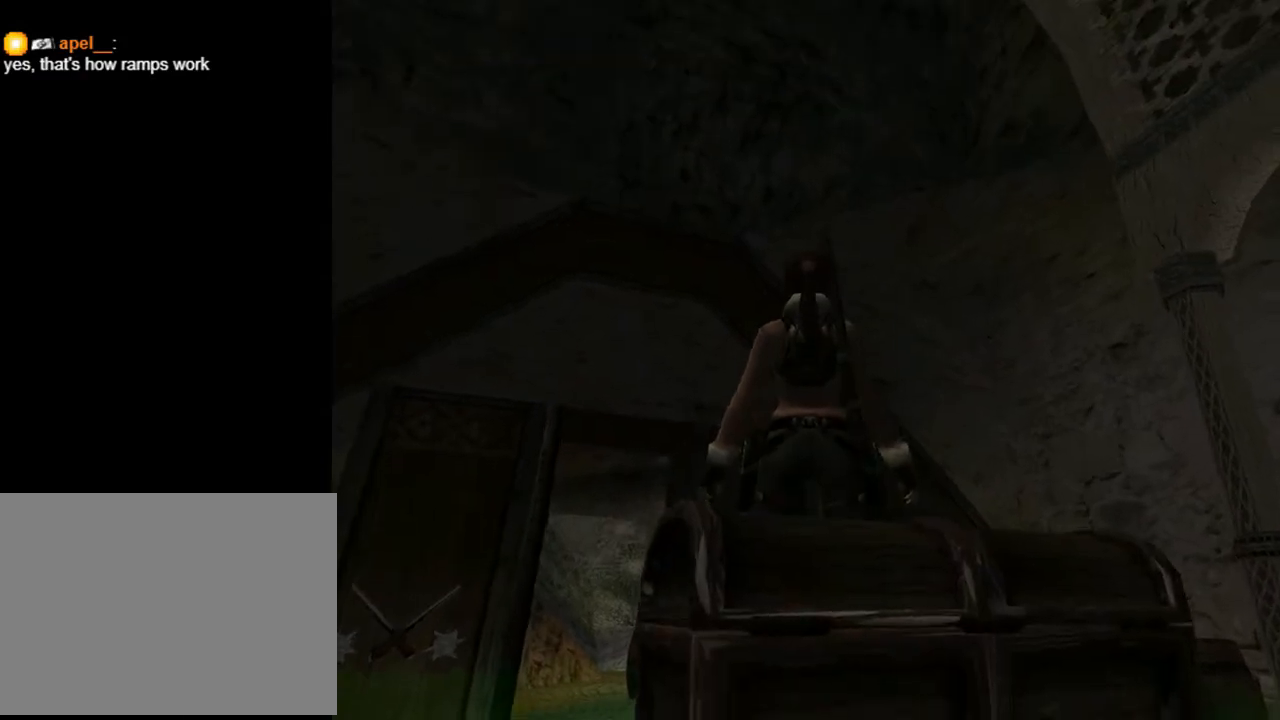
{"buttons": ["L2"], "left_stick": "center", "right_stick": "center", "events": [[400, "DPAD_UP", "up"]]}
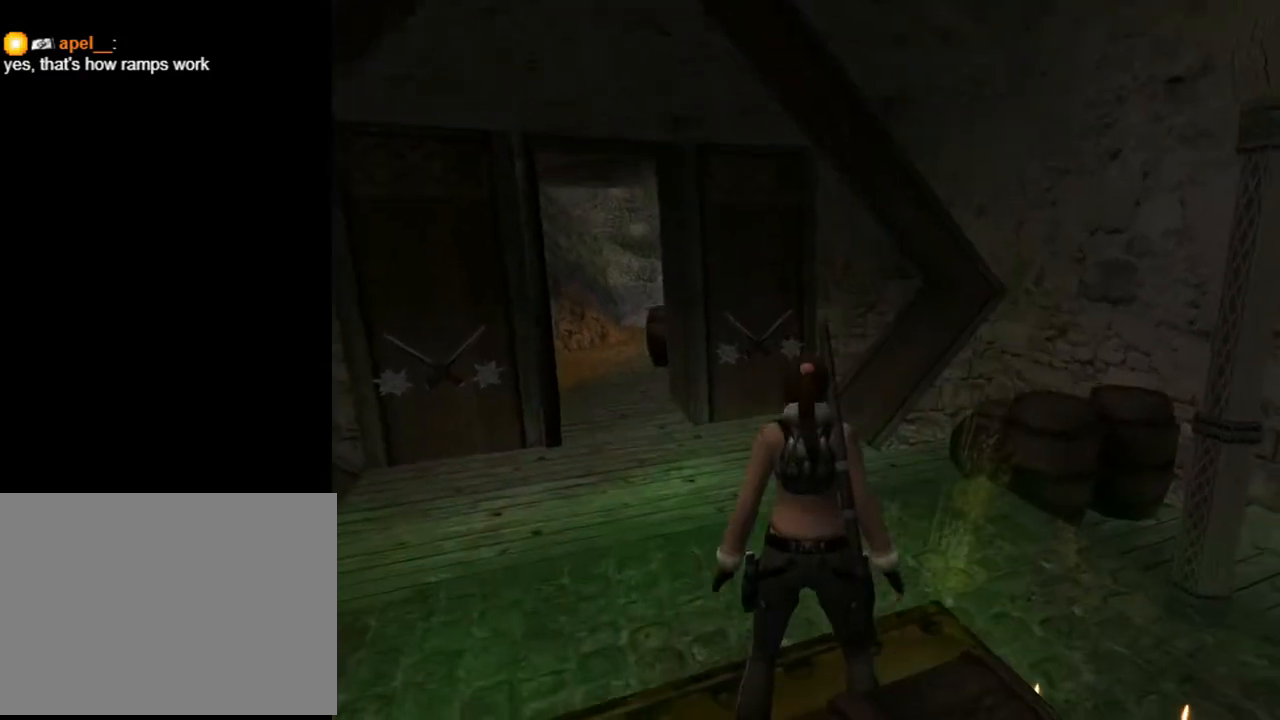
{"buttons": [], "left_stick": "center", "right_stick": "center", "events": [[433, "L2", "up"]]}
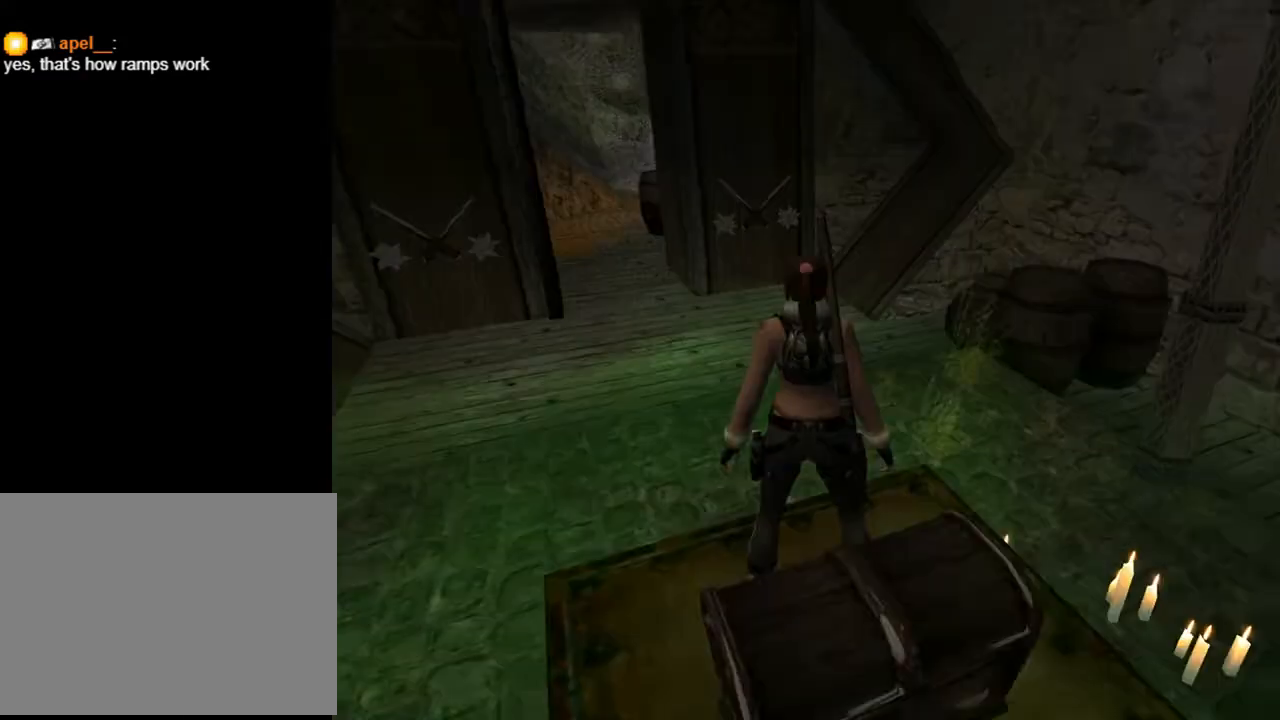
{"buttons": ["DPAD_RIGHT"], "left_stick": "center", "right_stick": "center", "events": [[33, "DPAD_RIGHT", "down"]]}
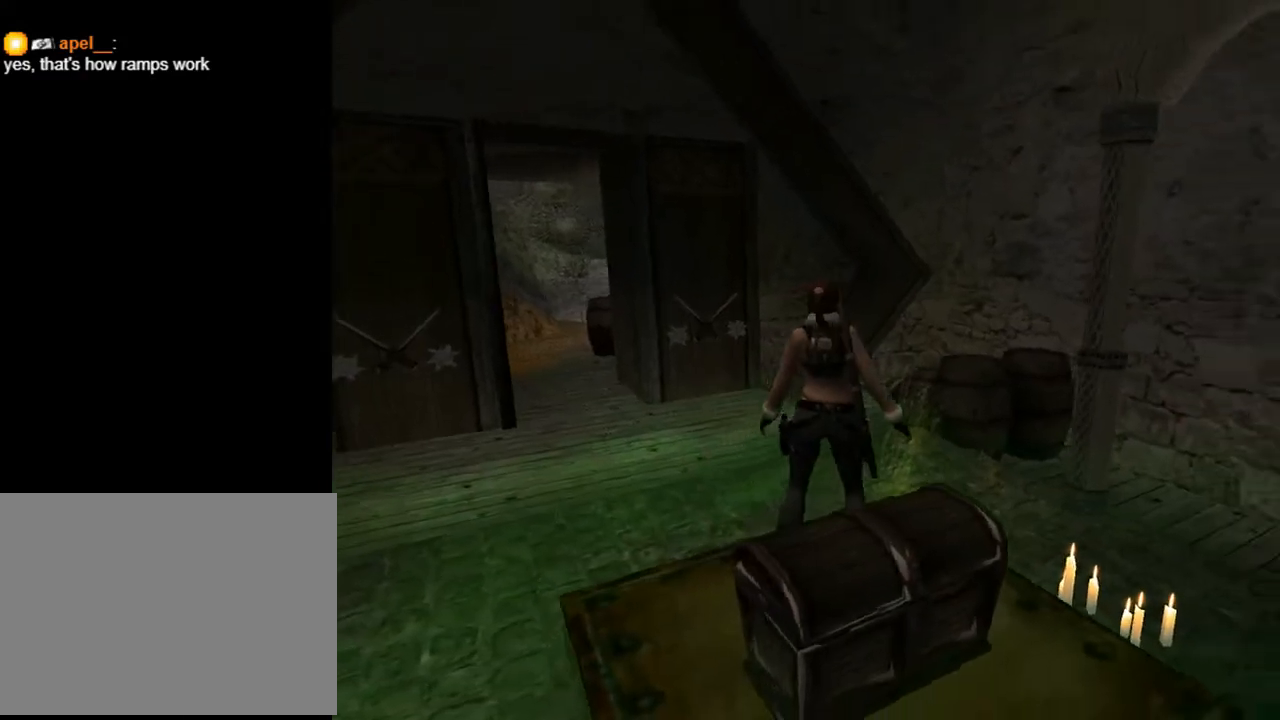
{"buttons": ["L2"], "left_stick": "center", "right_stick": "center", "events": [[400, "DPAD_RIGHT", "up"], [400, "L2", "down"]]}
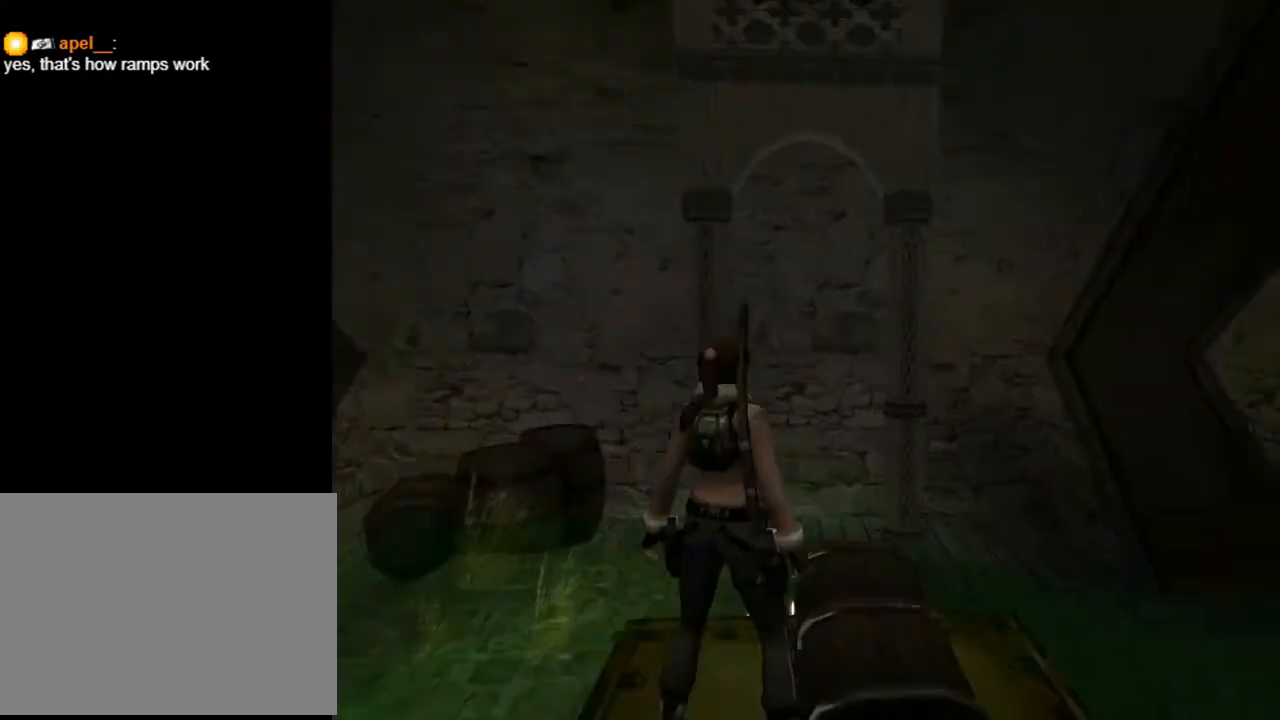
{"buttons": ["L2", "DPAD_UP"], "left_stick": "center", "right_stick": "center", "events": [[300, "DPAD_UP", "down"]]}
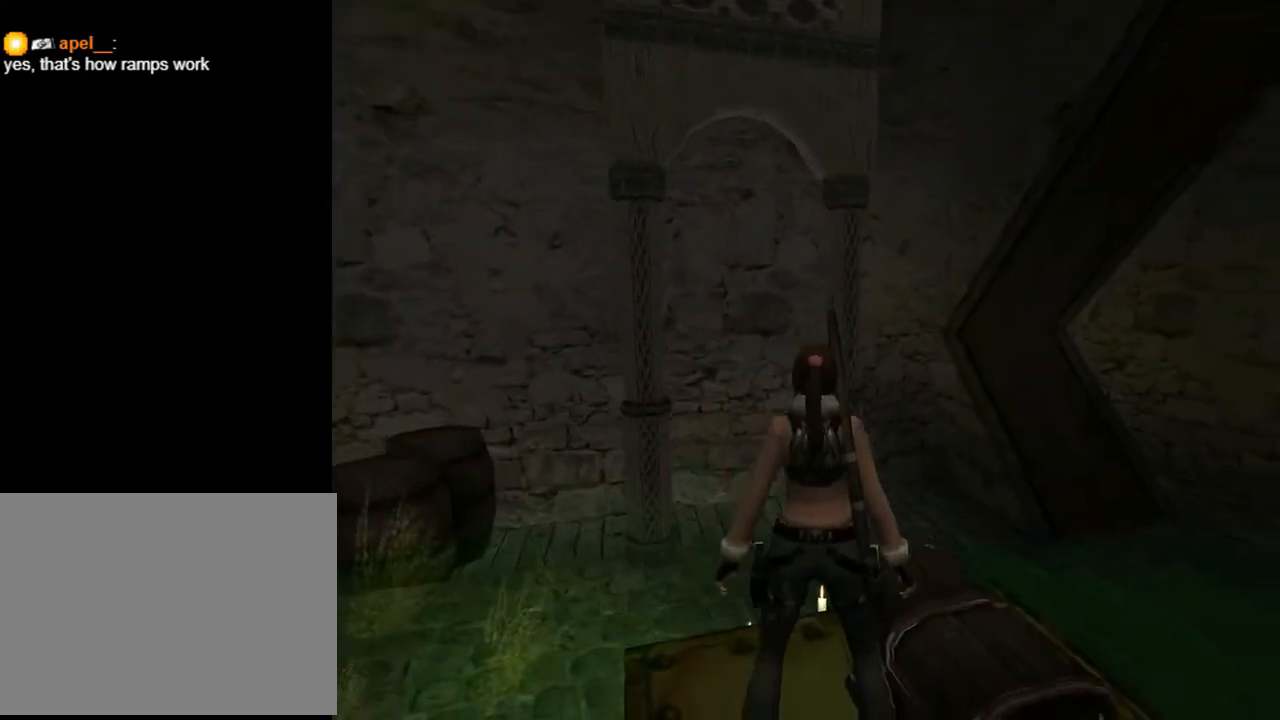
{"buttons": ["DPAD_RIGHT"], "left_stick": "center", "right_stick": "center", "events": [[133, "DPAD_UP", "up"], [433, "L2", "up"], [467, "DPAD_RIGHT", "down"]]}
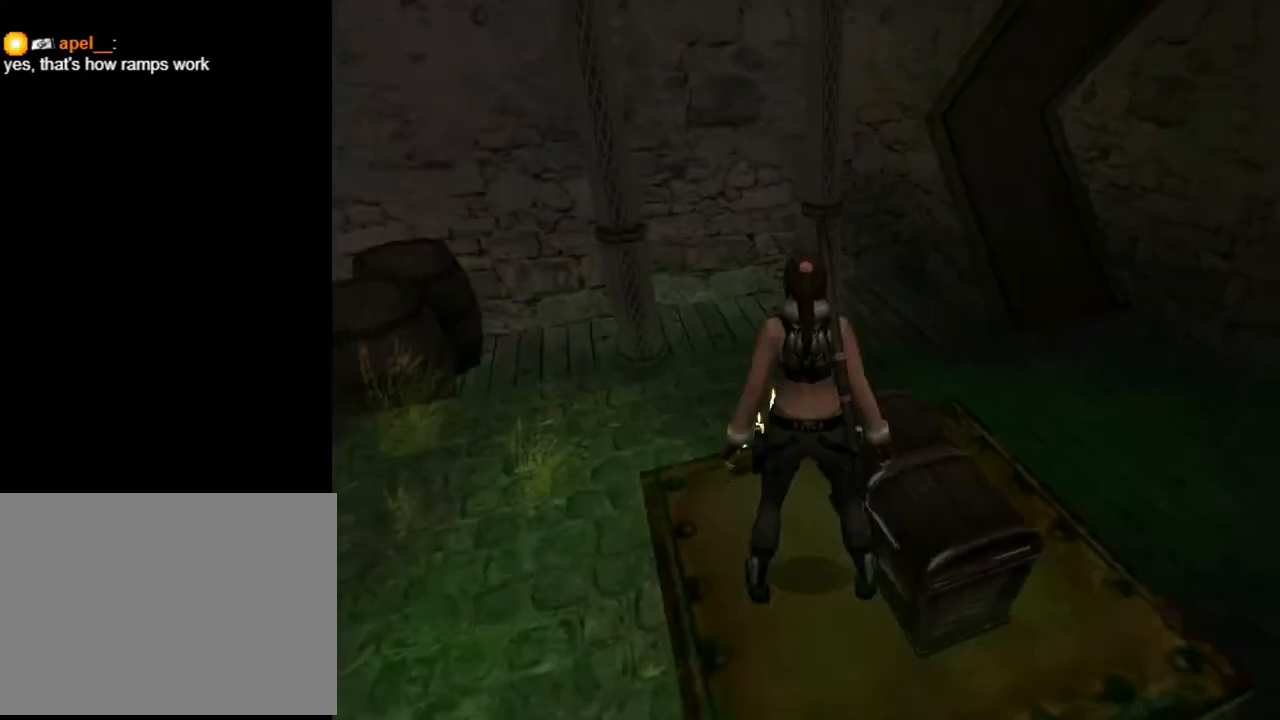
{"buttons": ["DPAD_RIGHT"], "left_stick": "center", "right_stick": "center", "events": []}
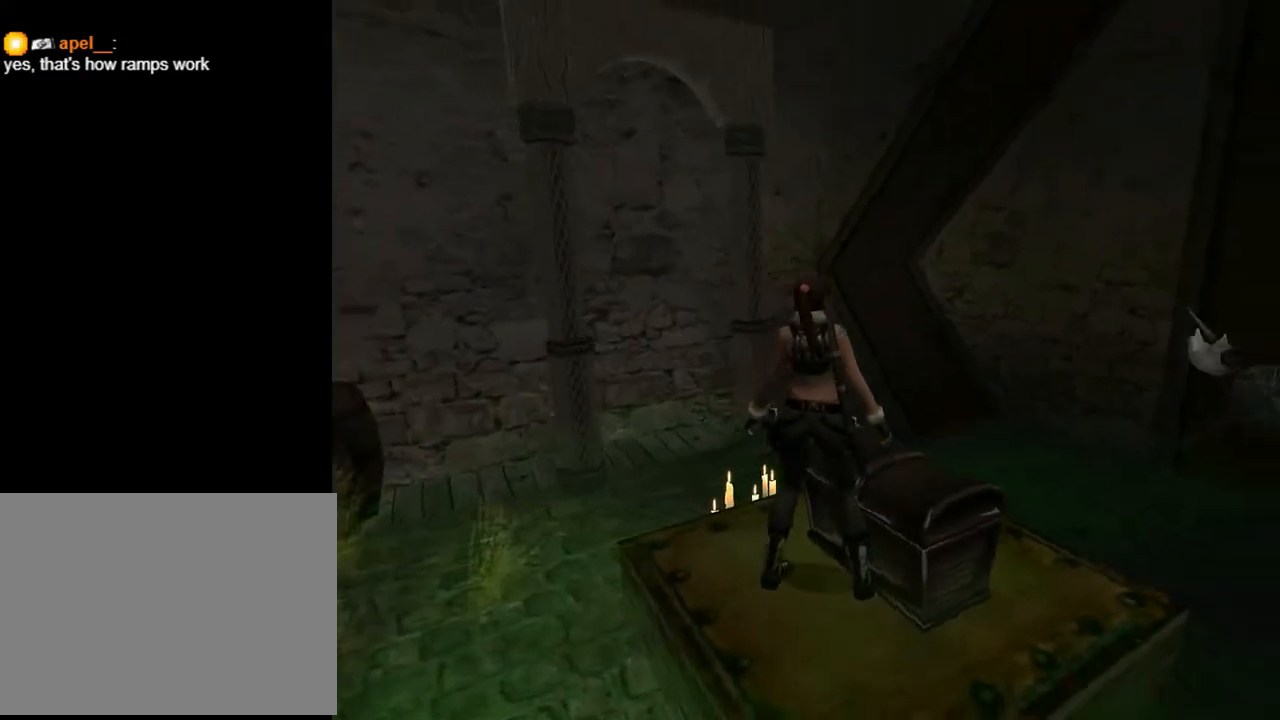
{"buttons": ["L2", "DPAD_UP"], "left_stick": "center", "right_stick": "center", "events": [[233, "L2", "down"], [267, "DPAD_RIGHT", "up"], [433, "DPAD_UP", "down"]]}
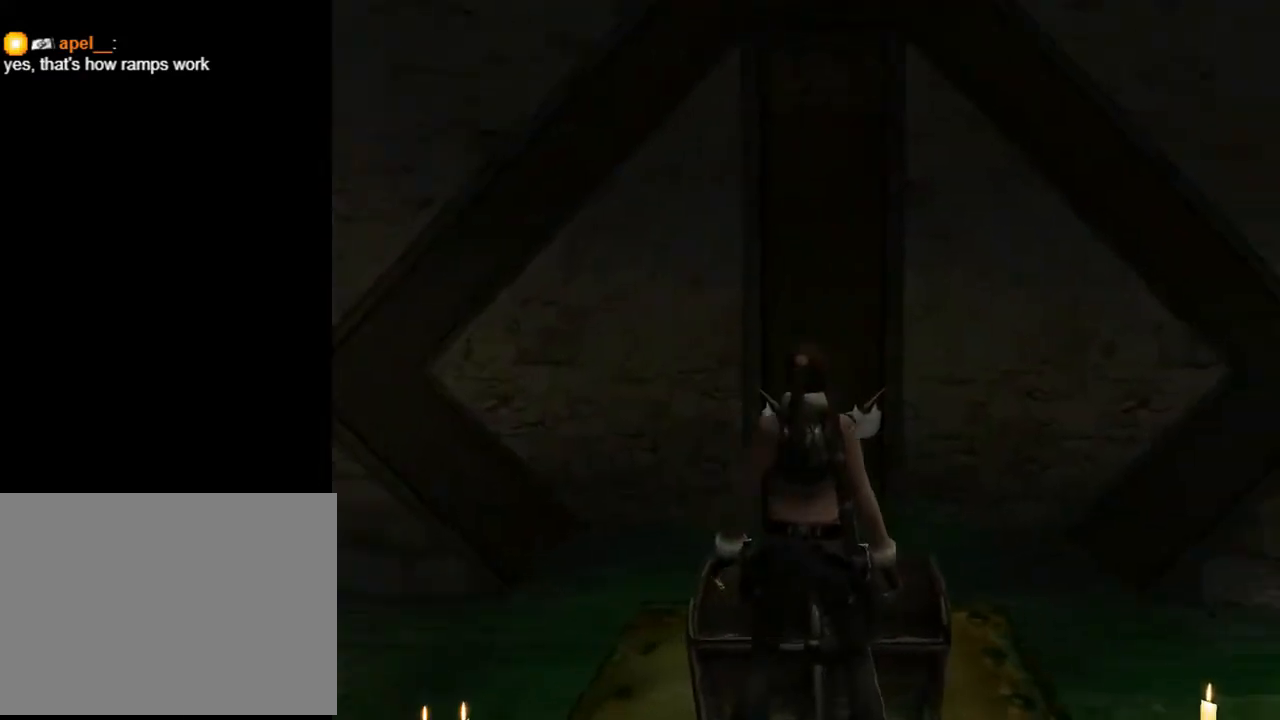
{"buttons": ["L2"], "left_stick": "center", "right_stick": "center", "events": [[100, "DPAD_UP", "up"]]}
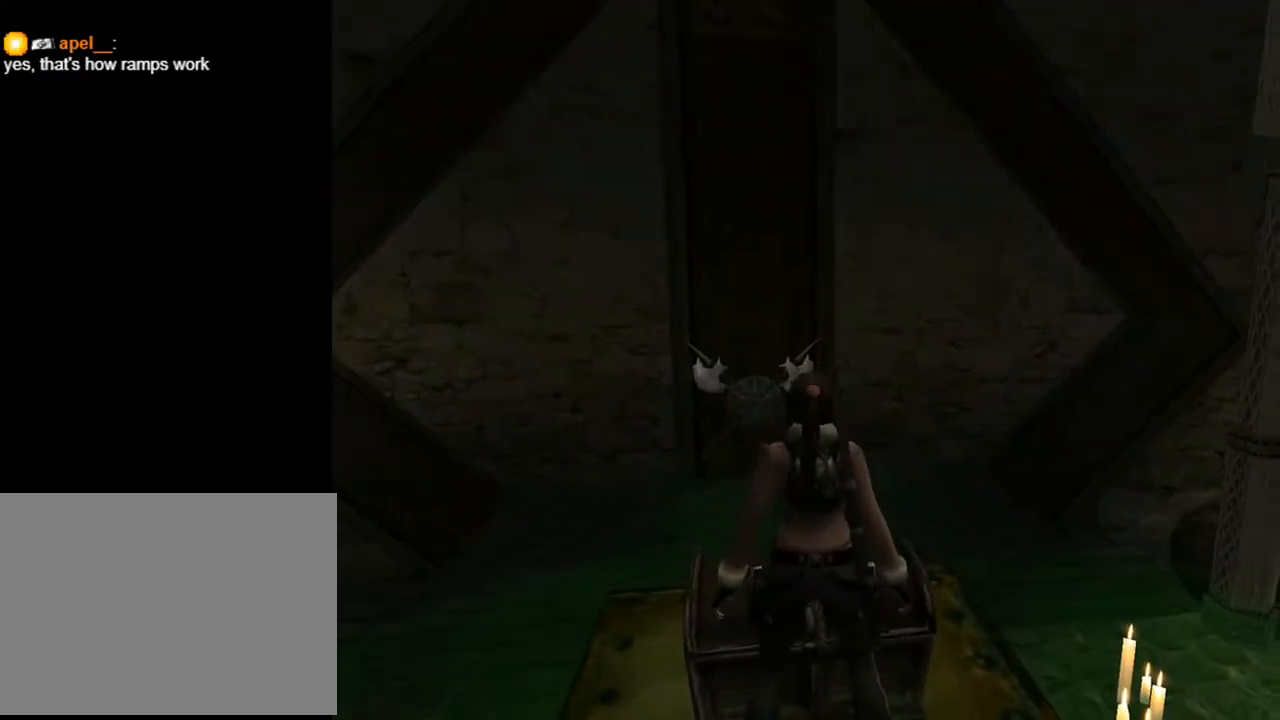
{"buttons": ["DPAD_RIGHT"], "left_stick": "center", "right_stick": "center", "events": [[100, "L2", "up"], [133, "DPAD_RIGHT", "down"]]}
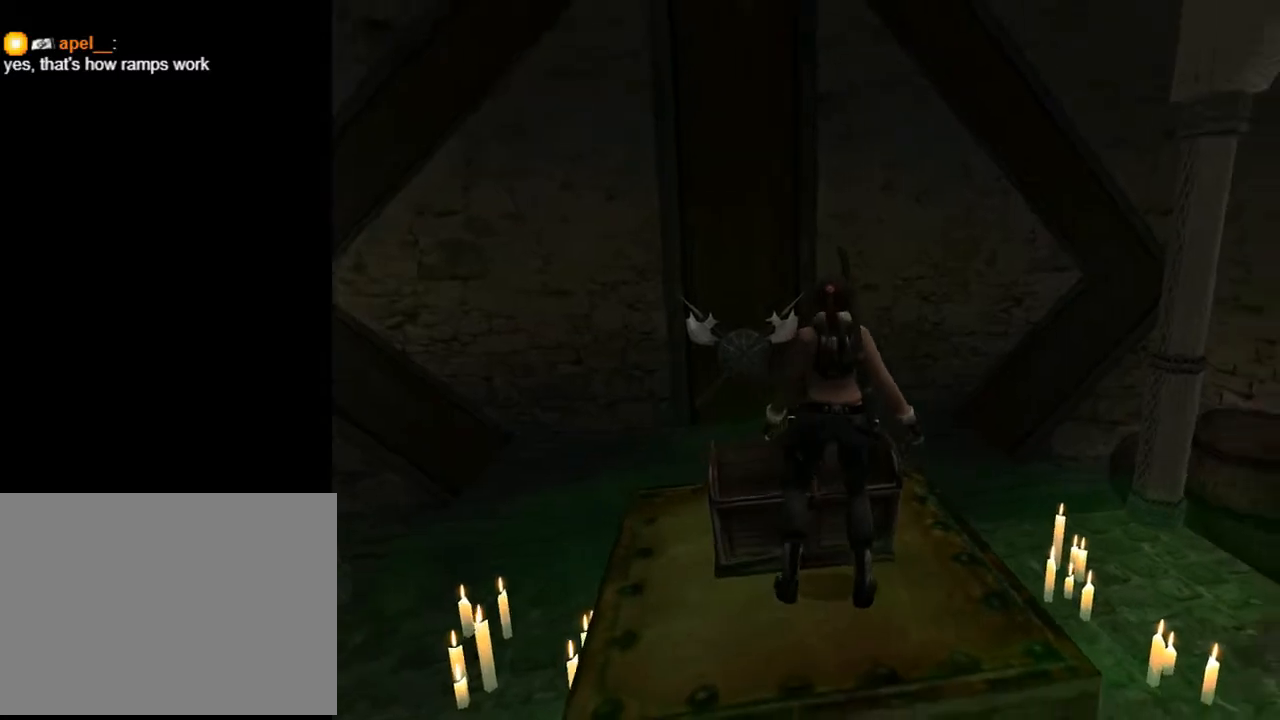
{"buttons": ["DPAD_RIGHT"], "left_stick": "center", "right_stick": "center", "events": []}
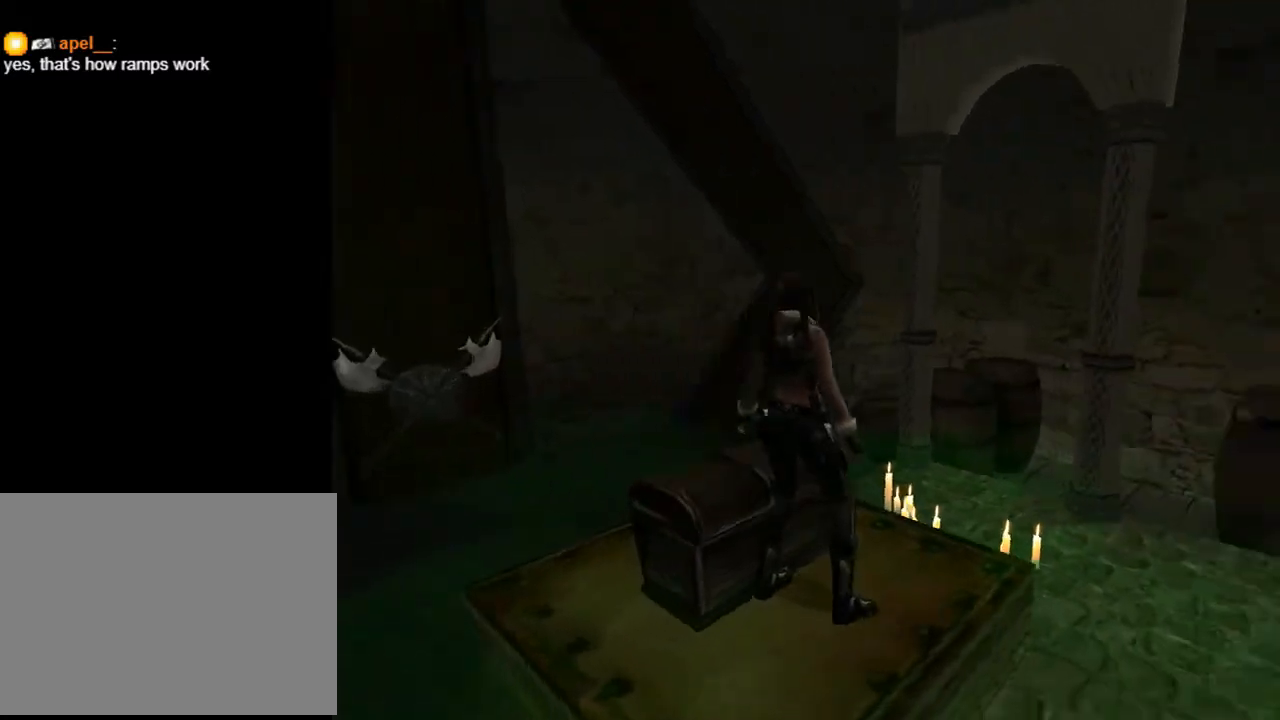
{"buttons": ["L2", "DPAD_UP", "DPAD_LEFT"], "left_stick": "center", "right_stick": "center", "events": [[67, "DPAD_RIGHT", "up"], [100, "L2", "down"], [233, "DPAD_LEFT", "down"], [300, "DPAD_UP", "down"]]}
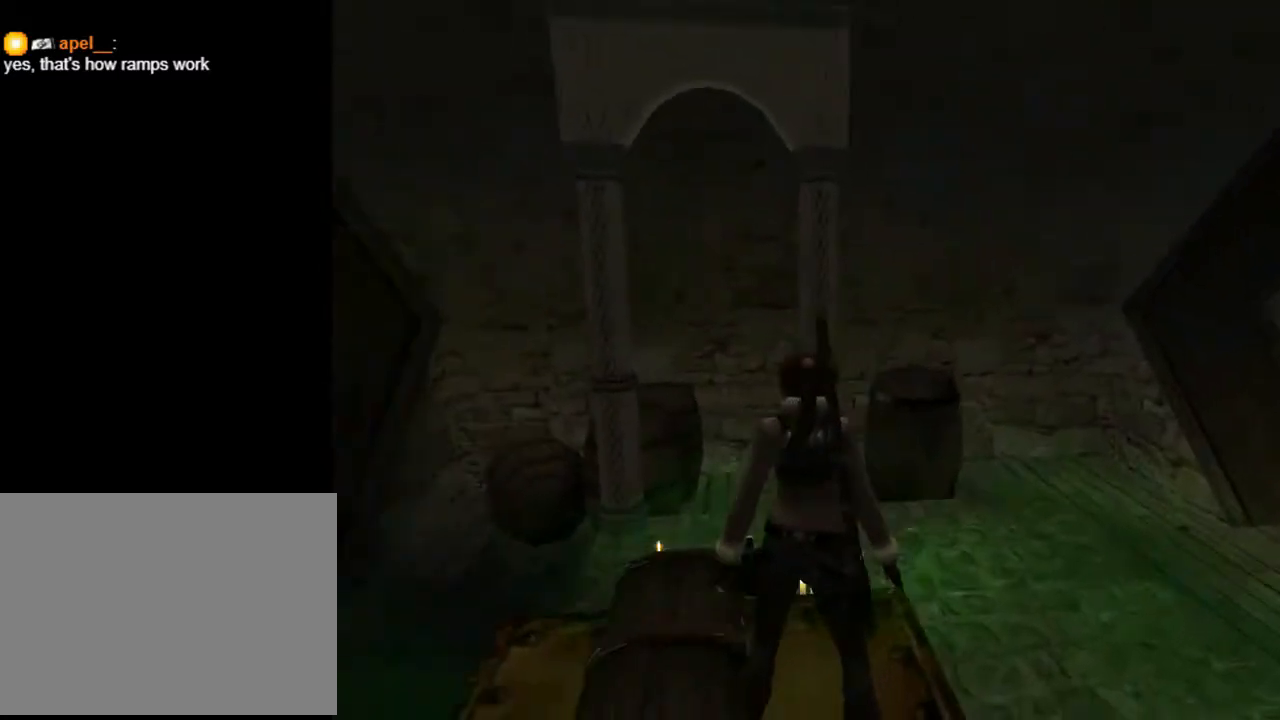
{"buttons": ["L2"], "left_stick": "center", "right_stick": "center", "events": [[133, "DPAD_LEFT", "up"], [200, "DPAD_UP", "up"]]}
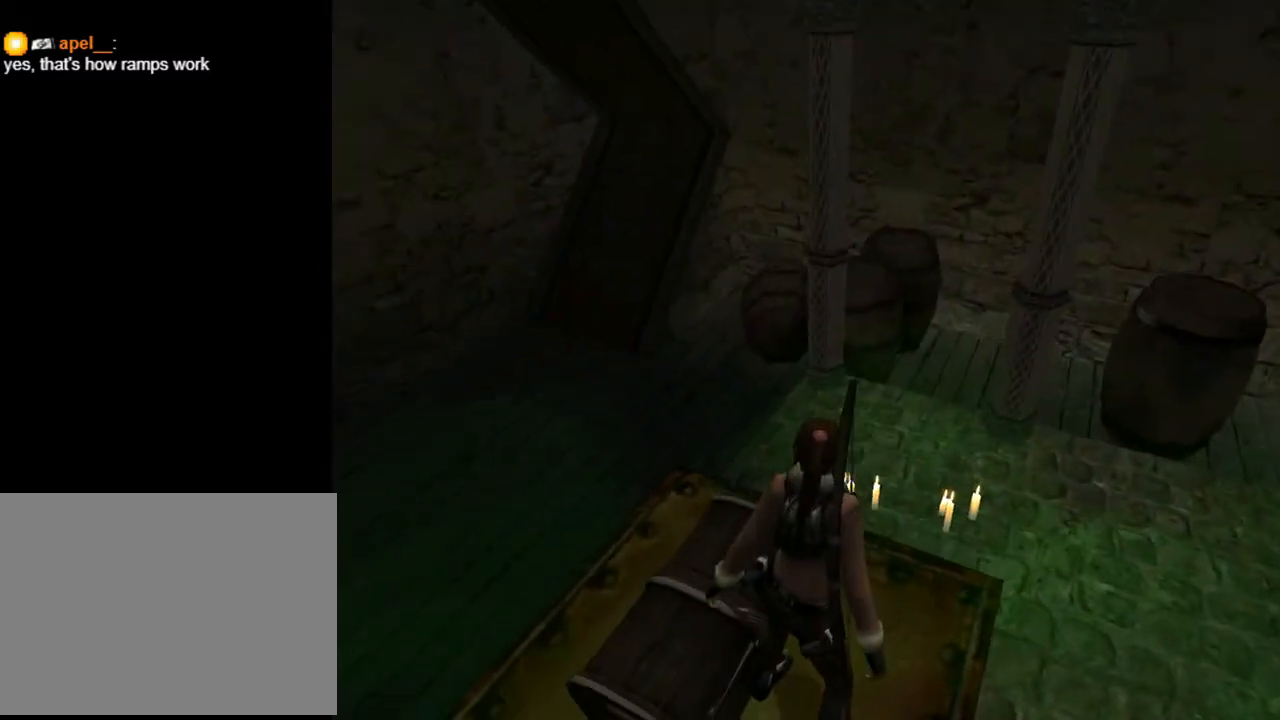
{"buttons": ["L2", "DPAD_DOWN"], "left_stick": "center", "right_stick": "center", "events": [[467, "DPAD_DOWN", "down"]]}
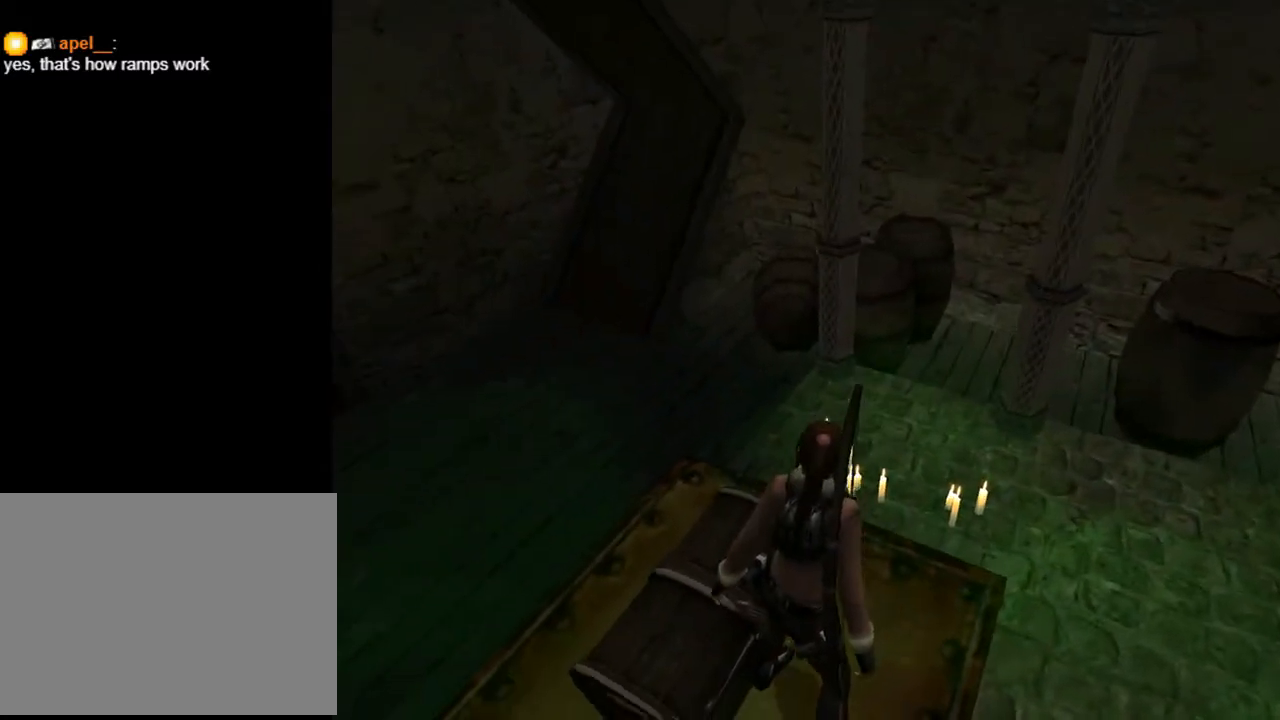
{"buttons": ["L2", "DPAD_RIGHT"], "left_stick": "center", "right_stick": "center", "events": [[467, "DPAD_DOWN", "up"], [467, "DPAD_RIGHT", "down"]]}
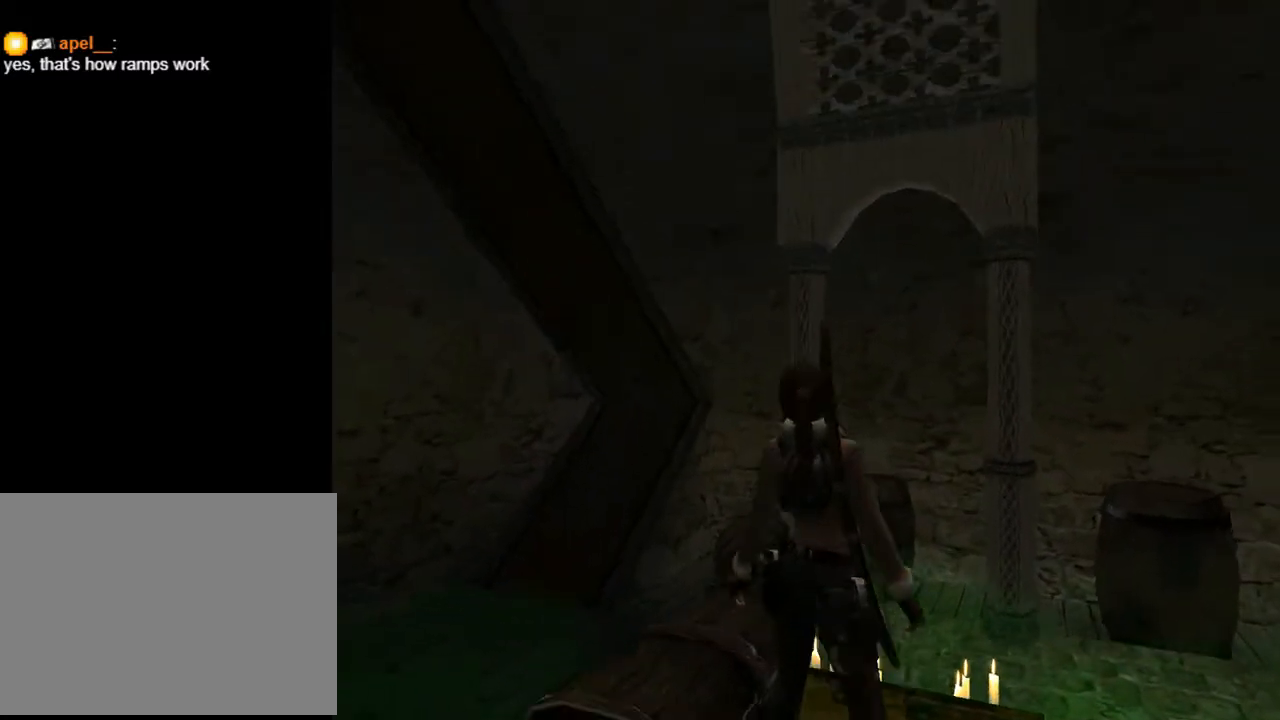
{"buttons": ["L2", "DPAD_RIGHT"], "left_stick": "center", "right_stick": "center", "events": []}
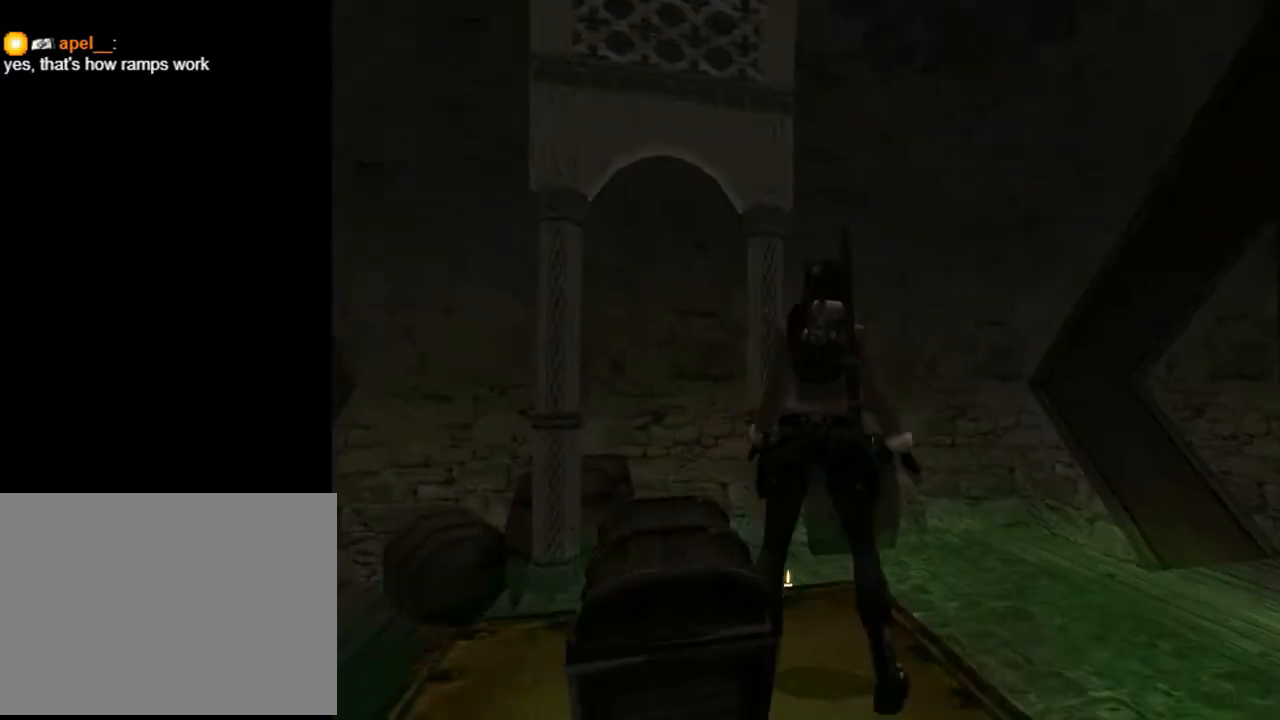
{"buttons": ["DPAD_RIGHT"], "left_stick": "center", "right_stick": "center", "events": [[100, "L2", "up"]]}
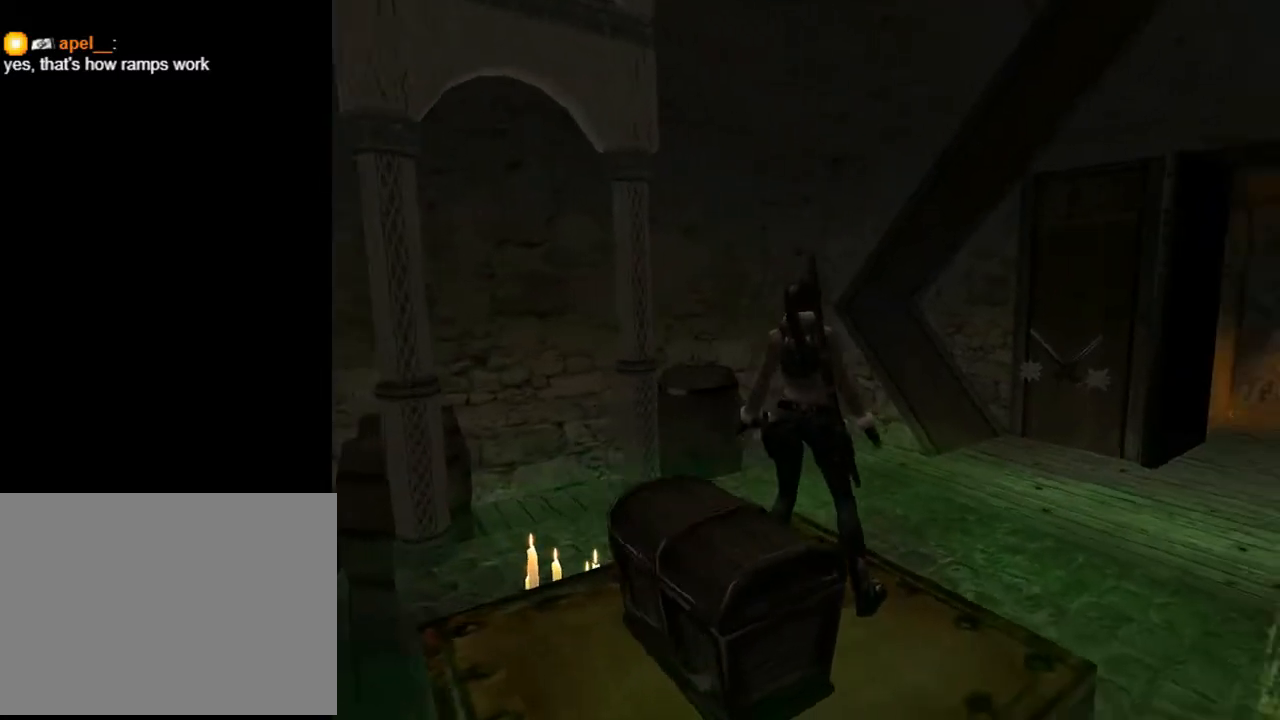
{"buttons": ["DPAD_UP", "DPAD_RIGHT"], "left_stick": "center", "right_stick": "center", "events": [[100, "DPAD_UP", "down"], [133, "DPAD_RIGHT", "up"], [467, "DPAD_RIGHT", "down"]]}
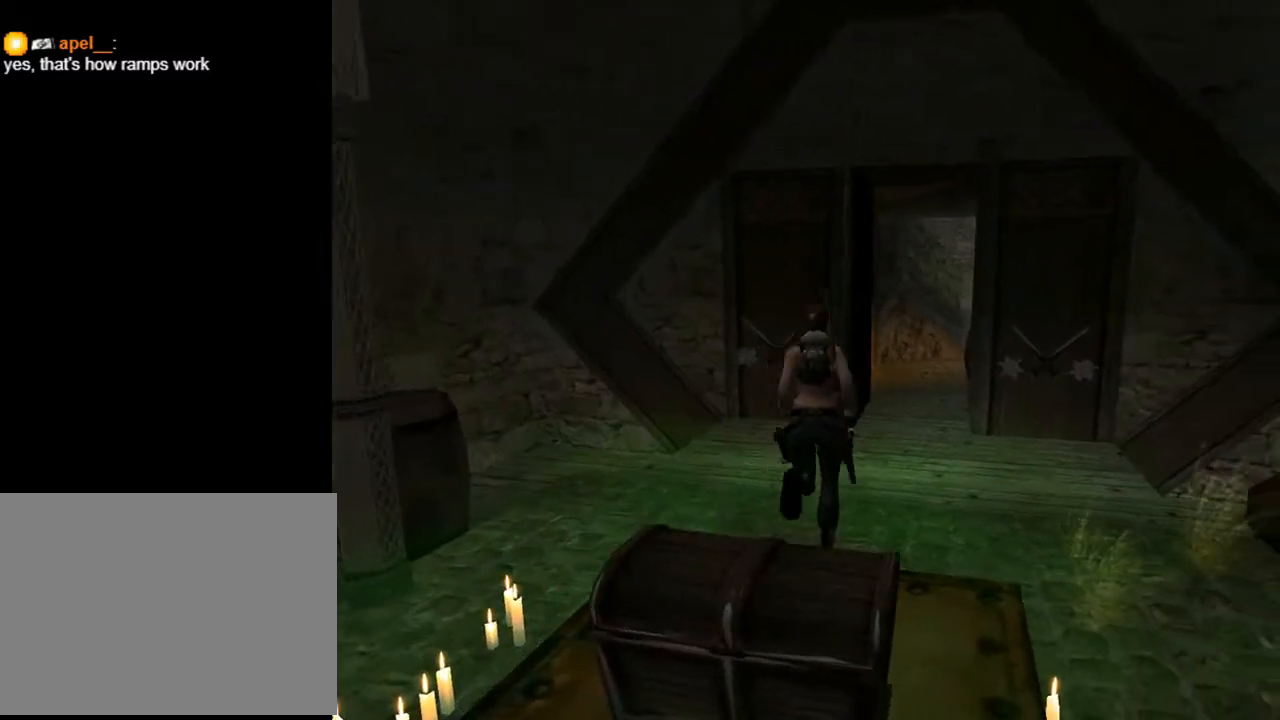
{"buttons": ["R2", "DPAD_UP"], "left_stick": "center", "right_stick": "center", "events": [[200, "DPAD_RIGHT", "up"], [500, "R2", "down"]]}
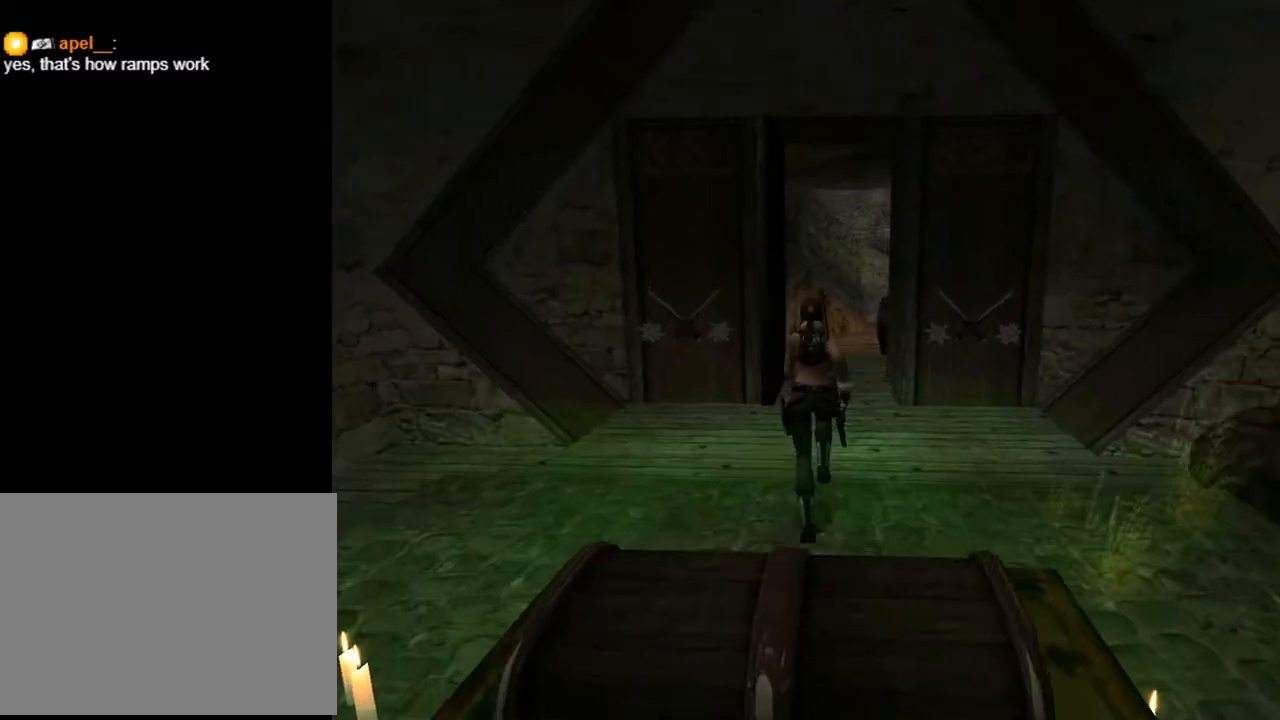
{"buttons": ["R2", "DPAD_UP"], "left_stick": "center", "right_stick": "center", "events": []}